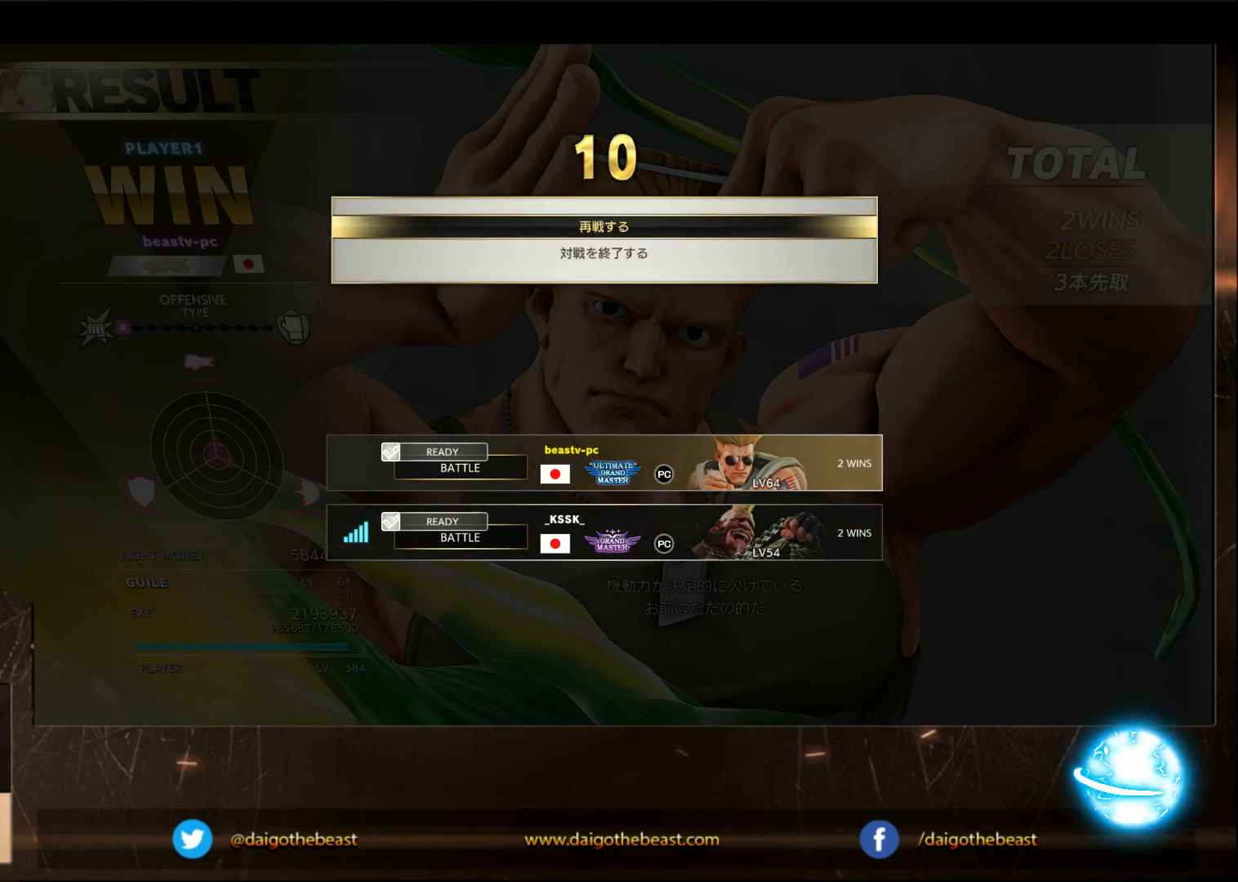
Gameplay with a controller (arcade stick); each line is a JSON object with the inputs held at the frame after it (dt_ms = milliseconds from this image to that frame). "events" lists button and stick changes between this image and that frame as [ms after this image, input, new state], when the widget could be followed in between. Not read: L3 MK R3.
{"dt_ms": 500, "buttons": ["CROSS"], "left_stick": "center", "events": [[500, "CROSS", "down"]]}
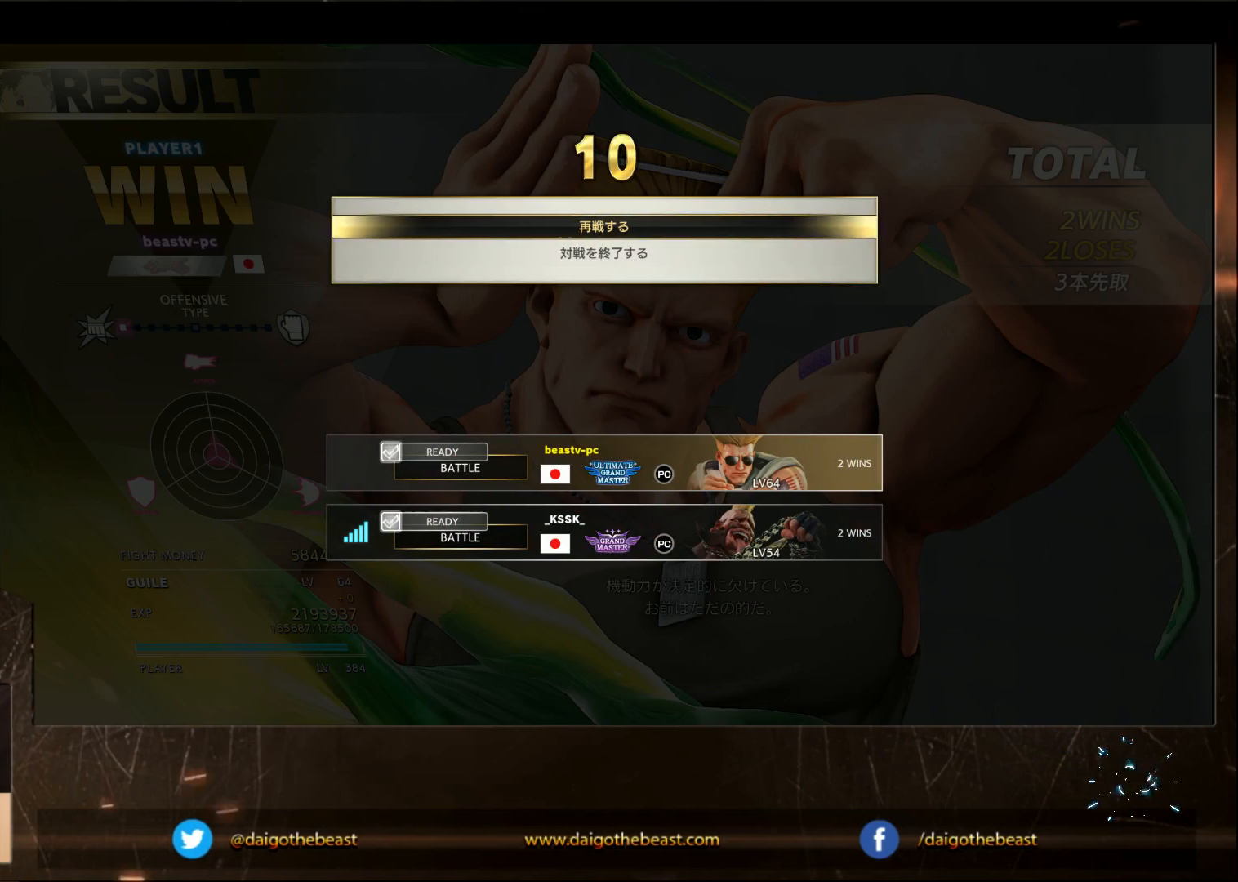
{"dt_ms": 500, "buttons": [], "left_stick": "center", "events": [[100, "CROSS", "up"]]}
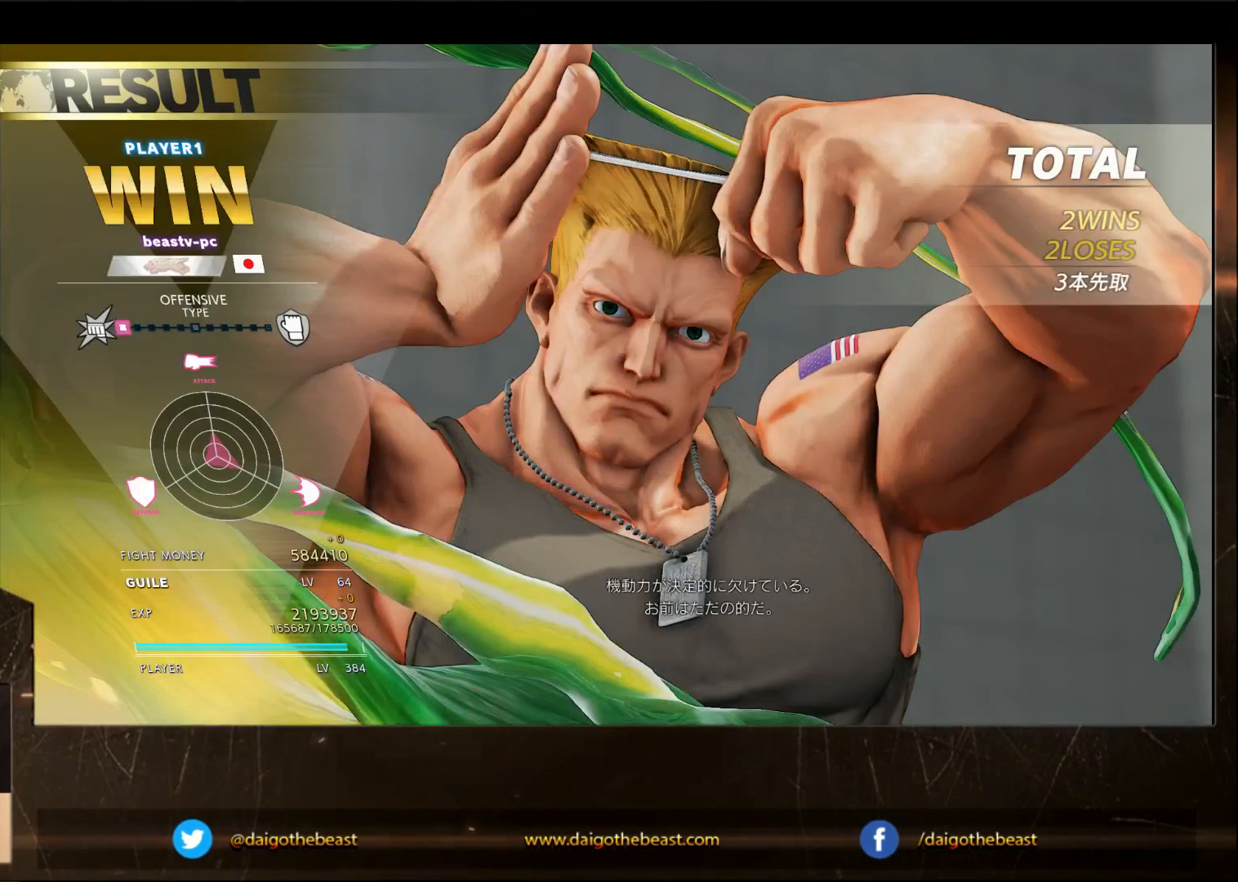
{"dt_ms": 500, "buttons": [], "left_stick": "center", "events": []}
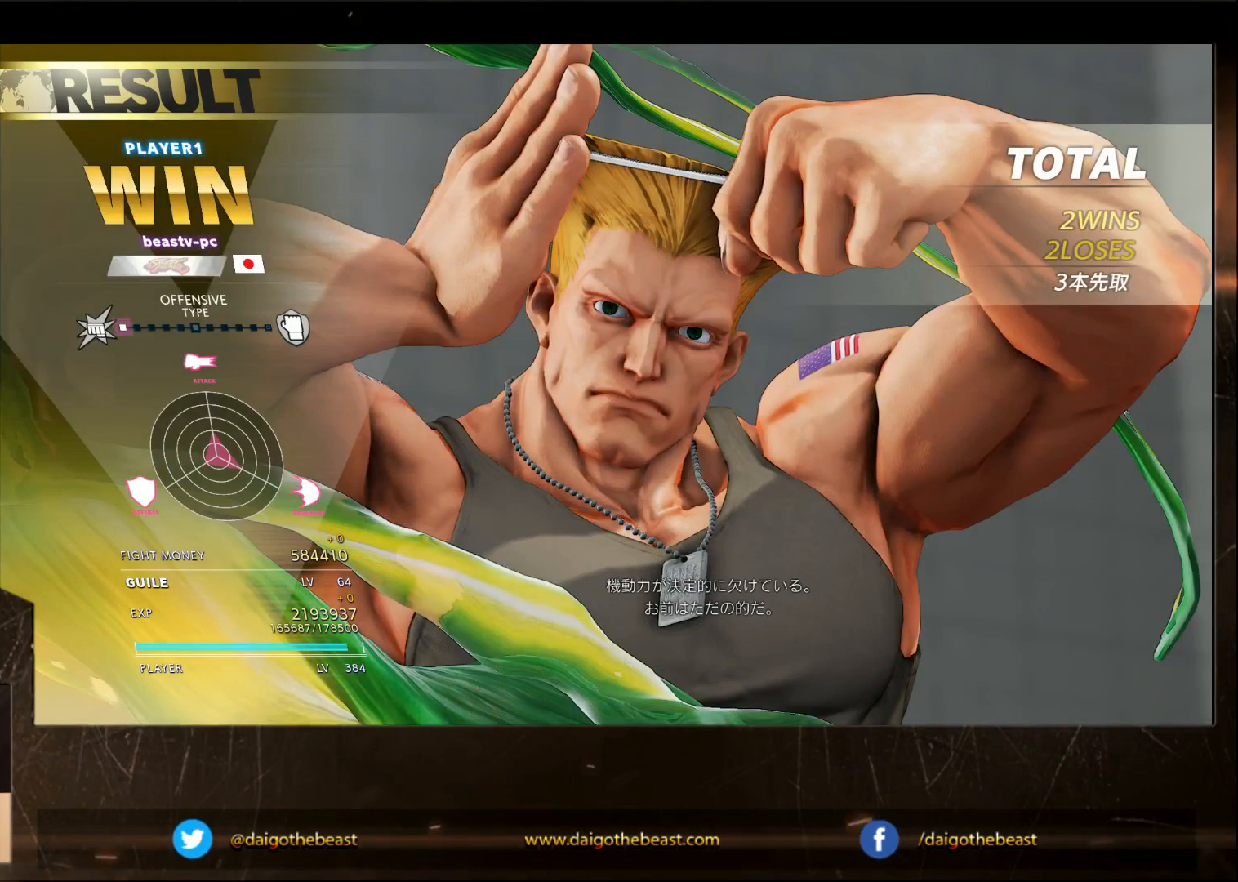
{"dt_ms": 500, "buttons": [], "left_stick": "center", "events": []}
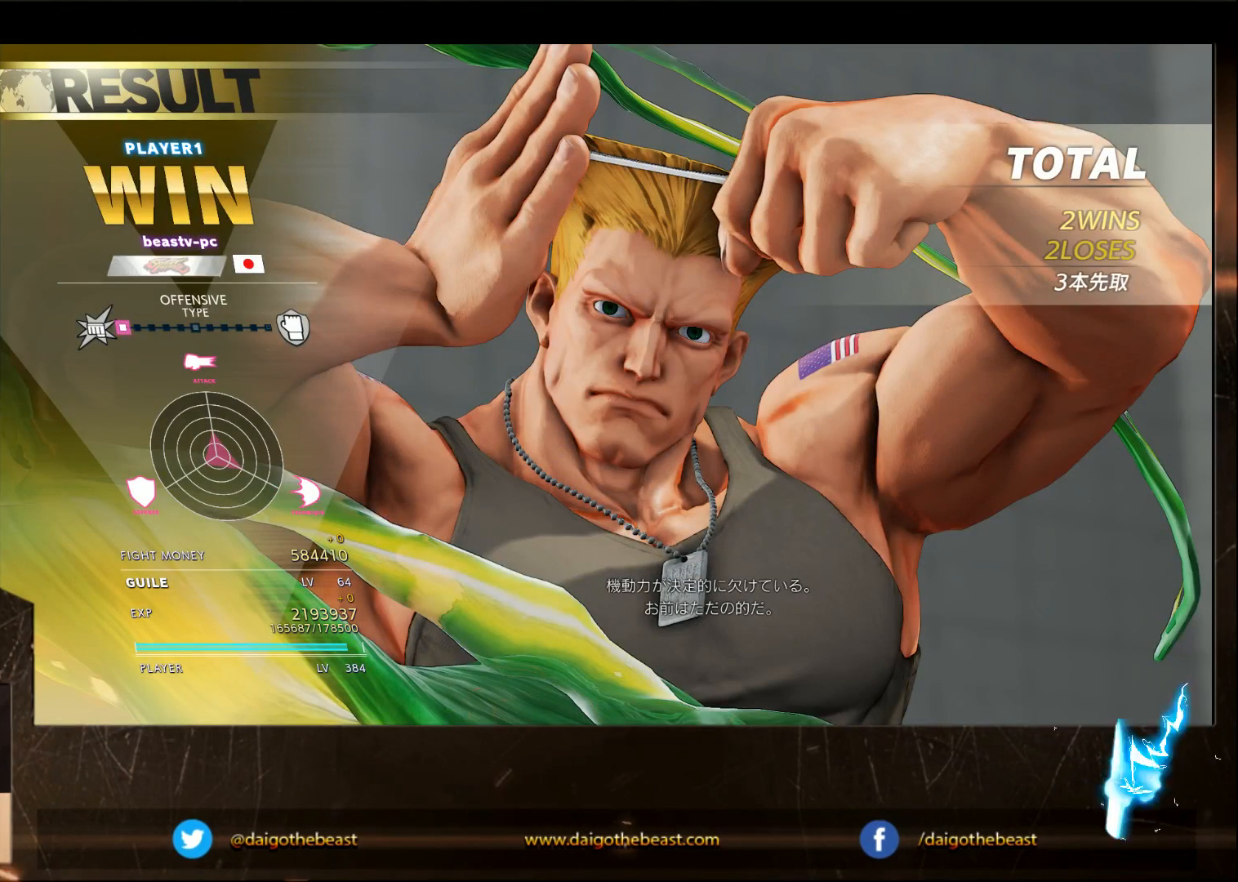
{"dt_ms": 500, "buttons": [], "left_stick": "center", "events": []}
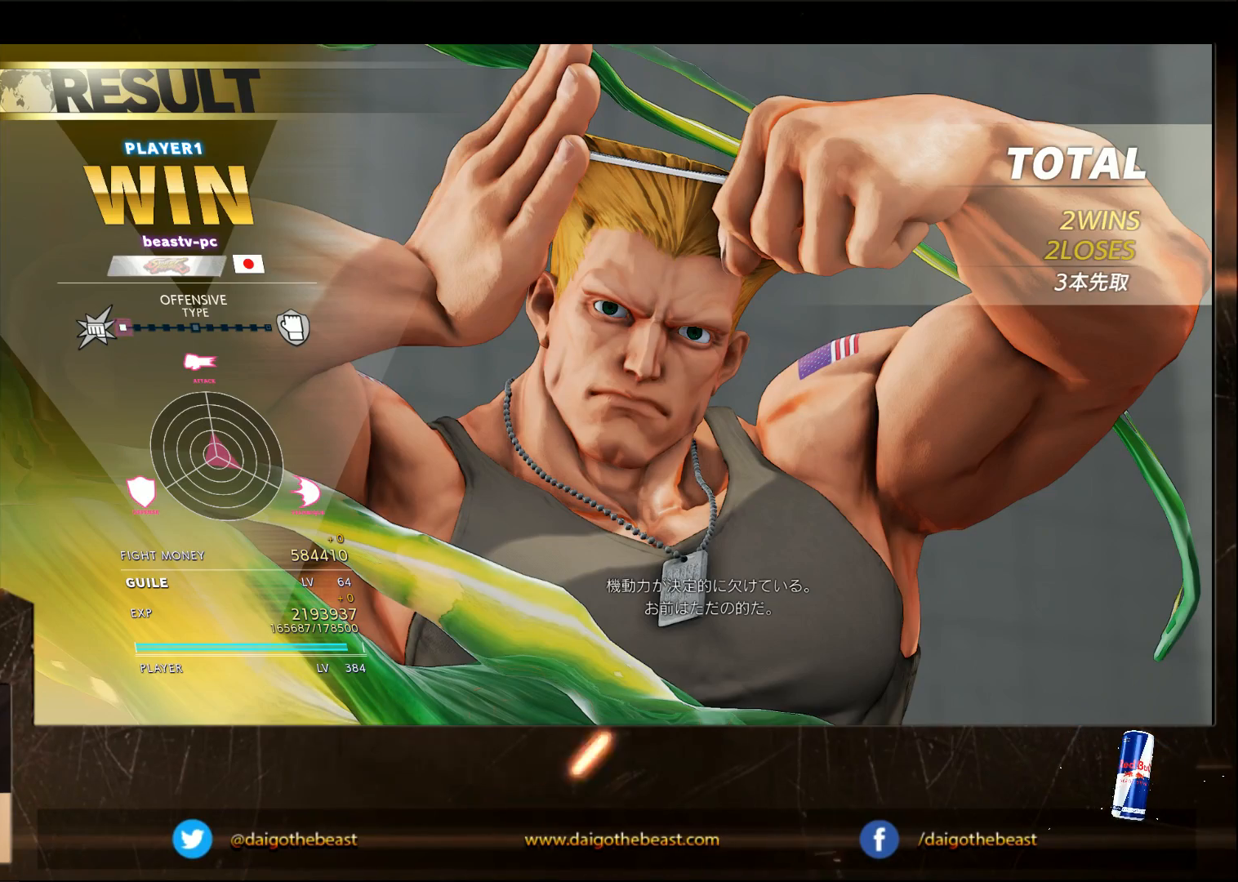
{"dt_ms": 500, "buttons": [], "left_stick": "center", "events": []}
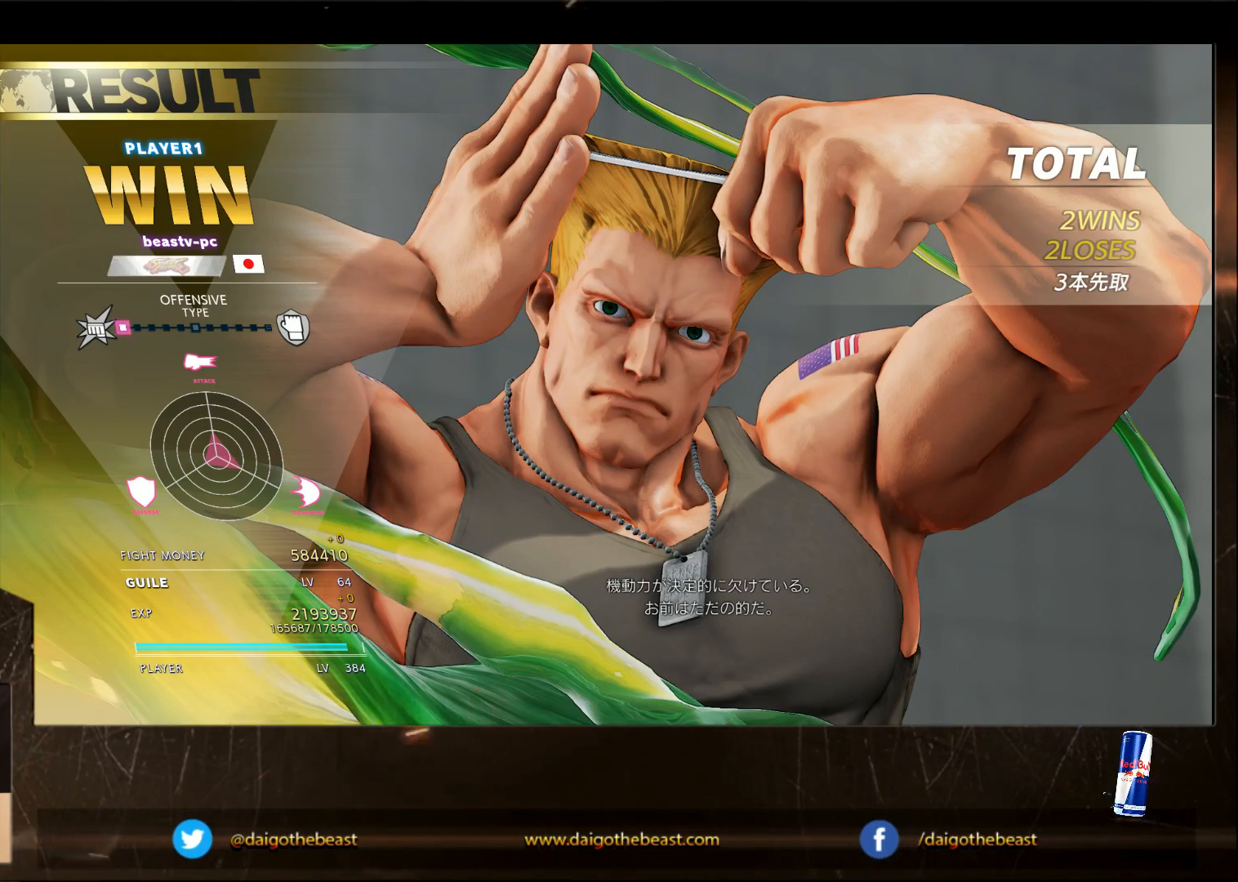
{"dt_ms": 500, "buttons": [], "left_stick": "center", "events": []}
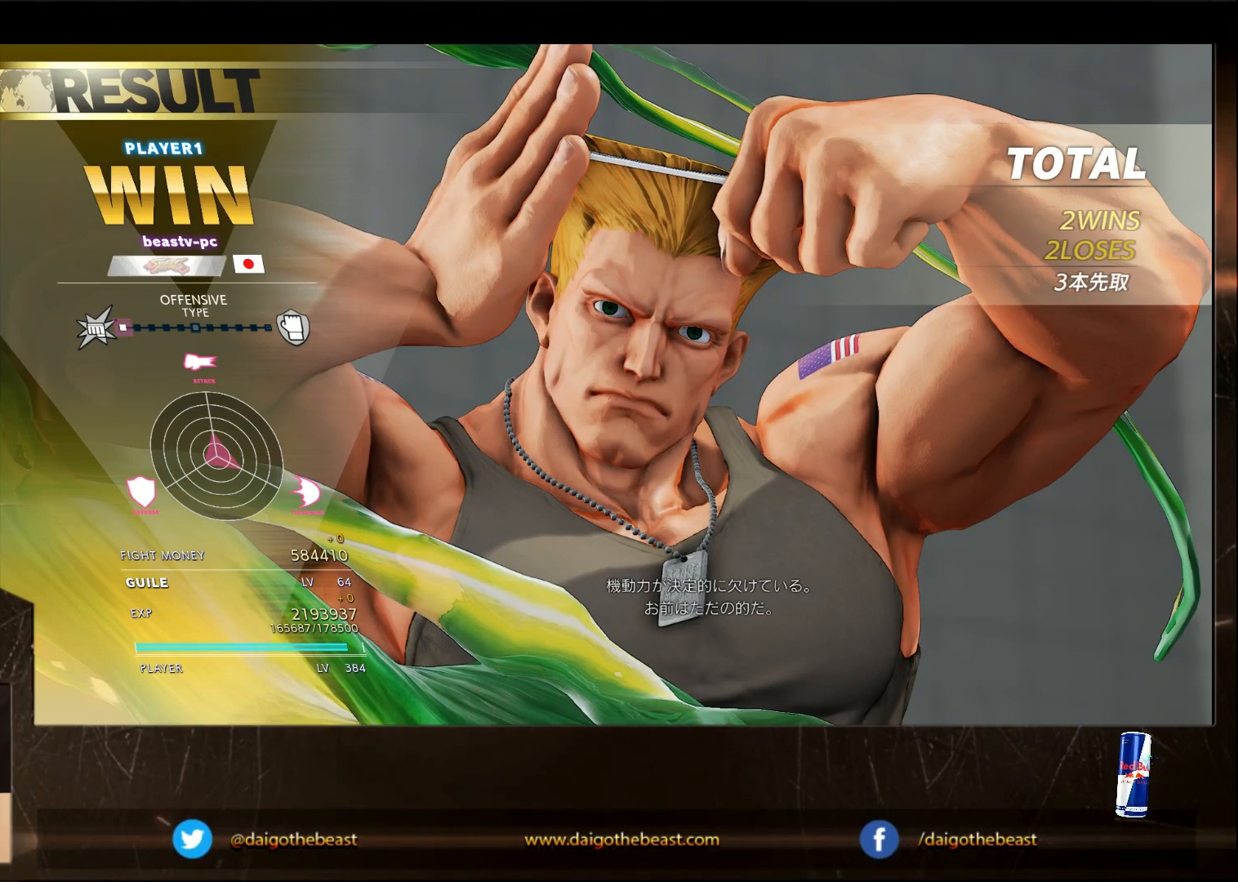
{"dt_ms": 500, "buttons": [], "left_stick": "center", "events": []}
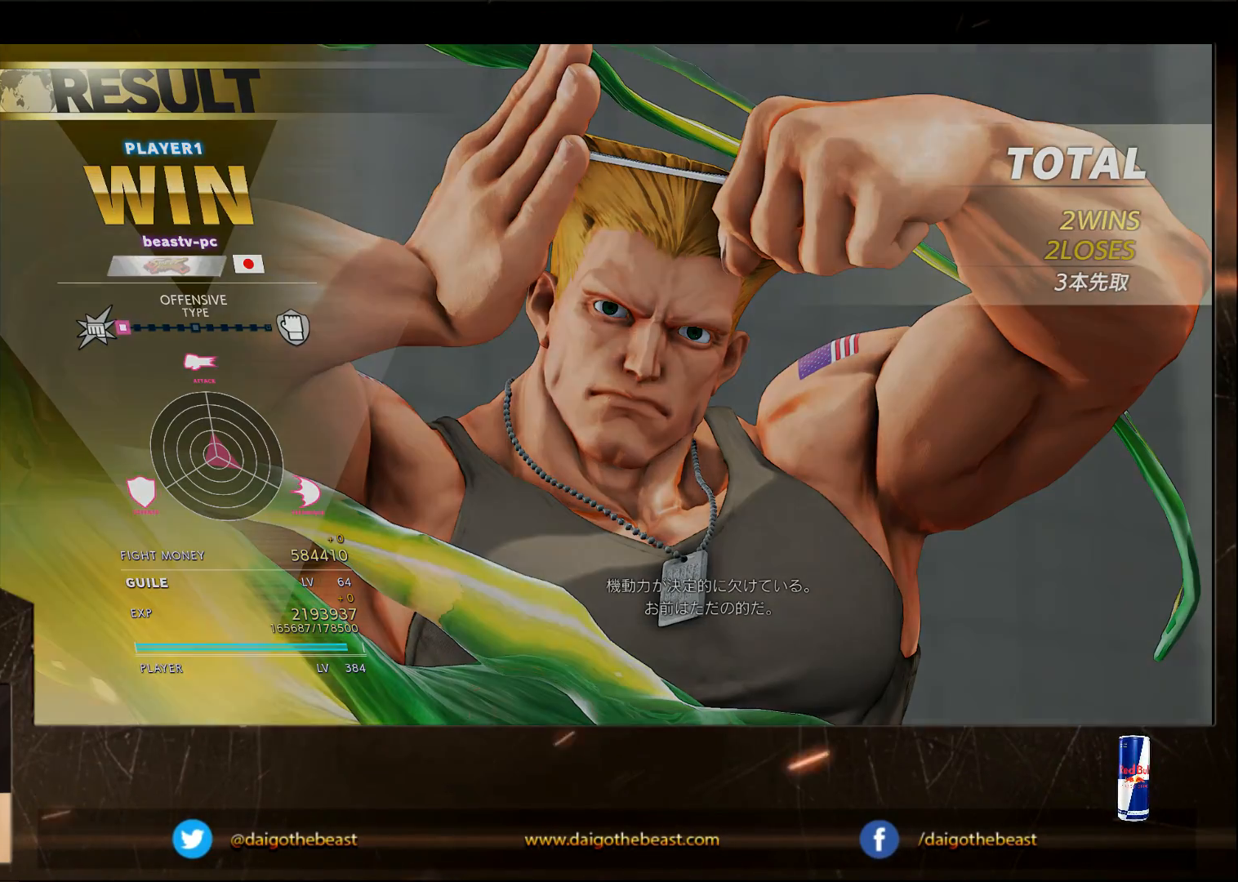
{"dt_ms": 500, "buttons": [], "left_stick": "center", "events": []}
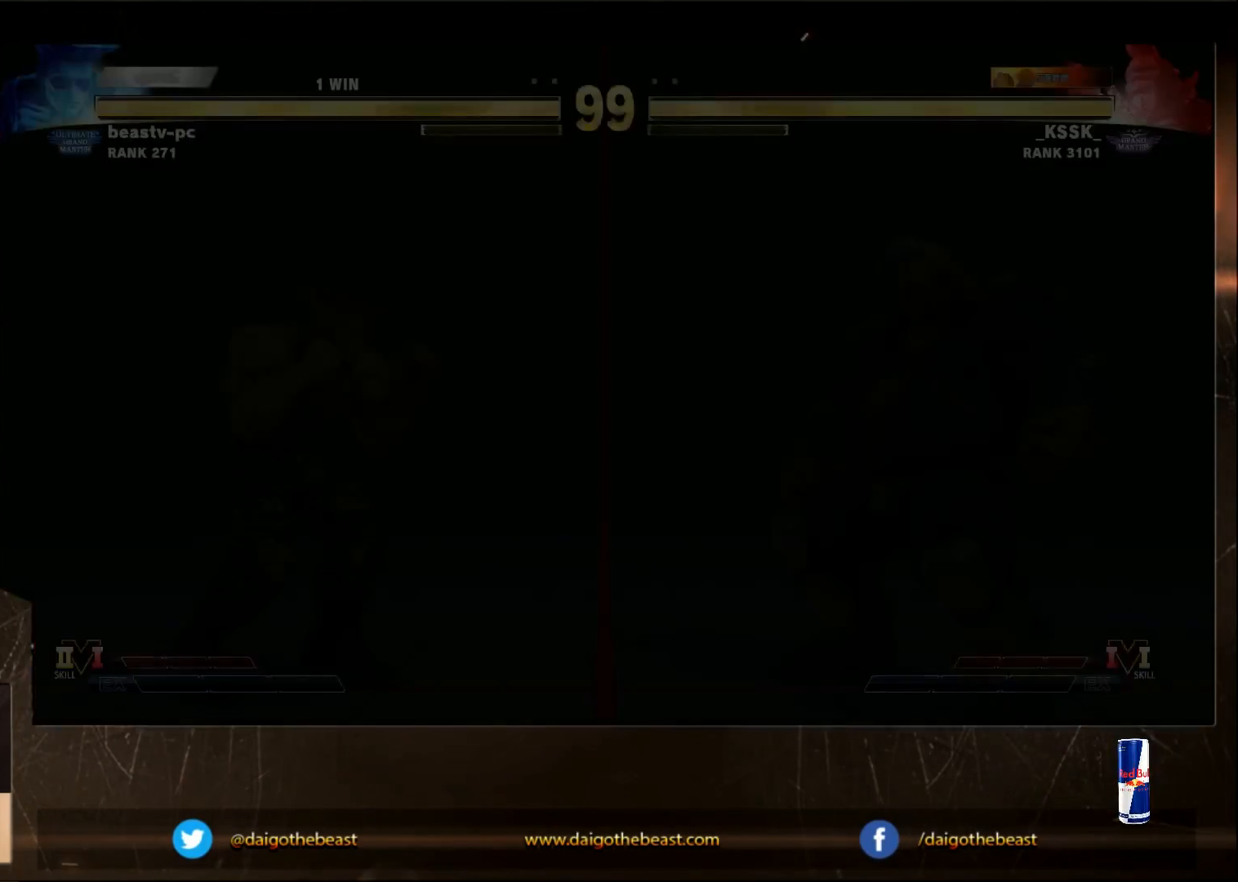
{"dt_ms": 500, "buttons": [], "left_stick": "down-left", "events": [[100, "left_stick", "down-left"]]}
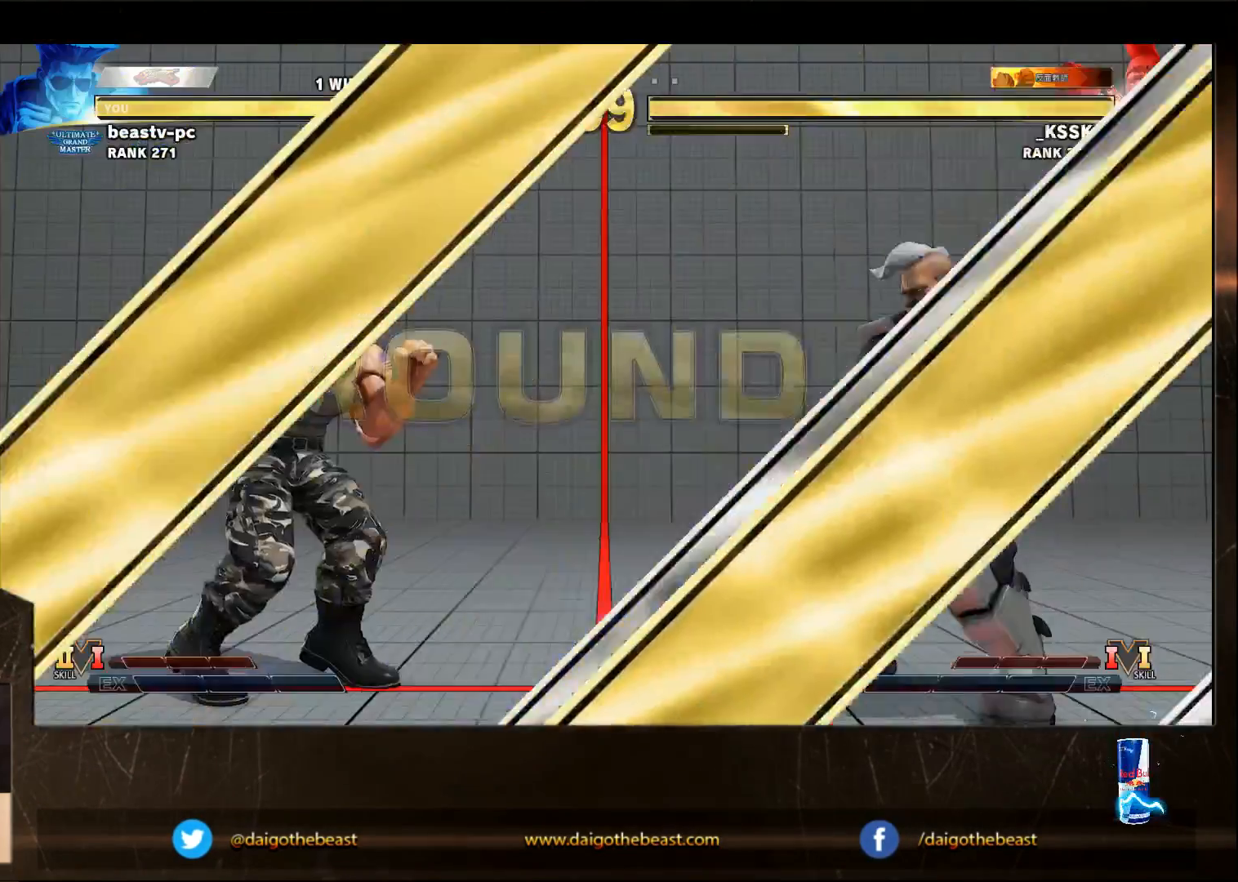
{"dt_ms": 500, "buttons": [], "left_stick": "down-left", "events": []}
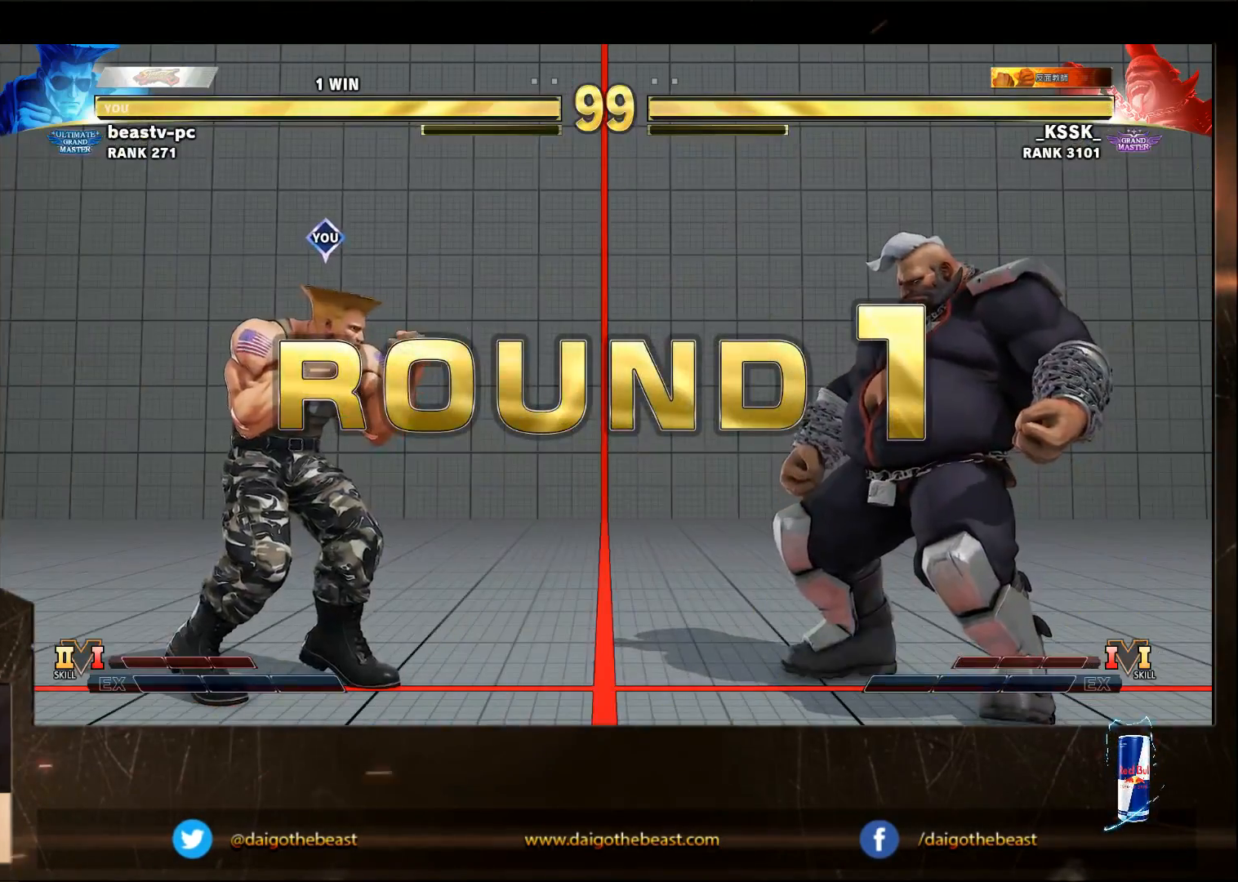
{"dt_ms": 500, "buttons": [], "left_stick": "down-left", "events": []}
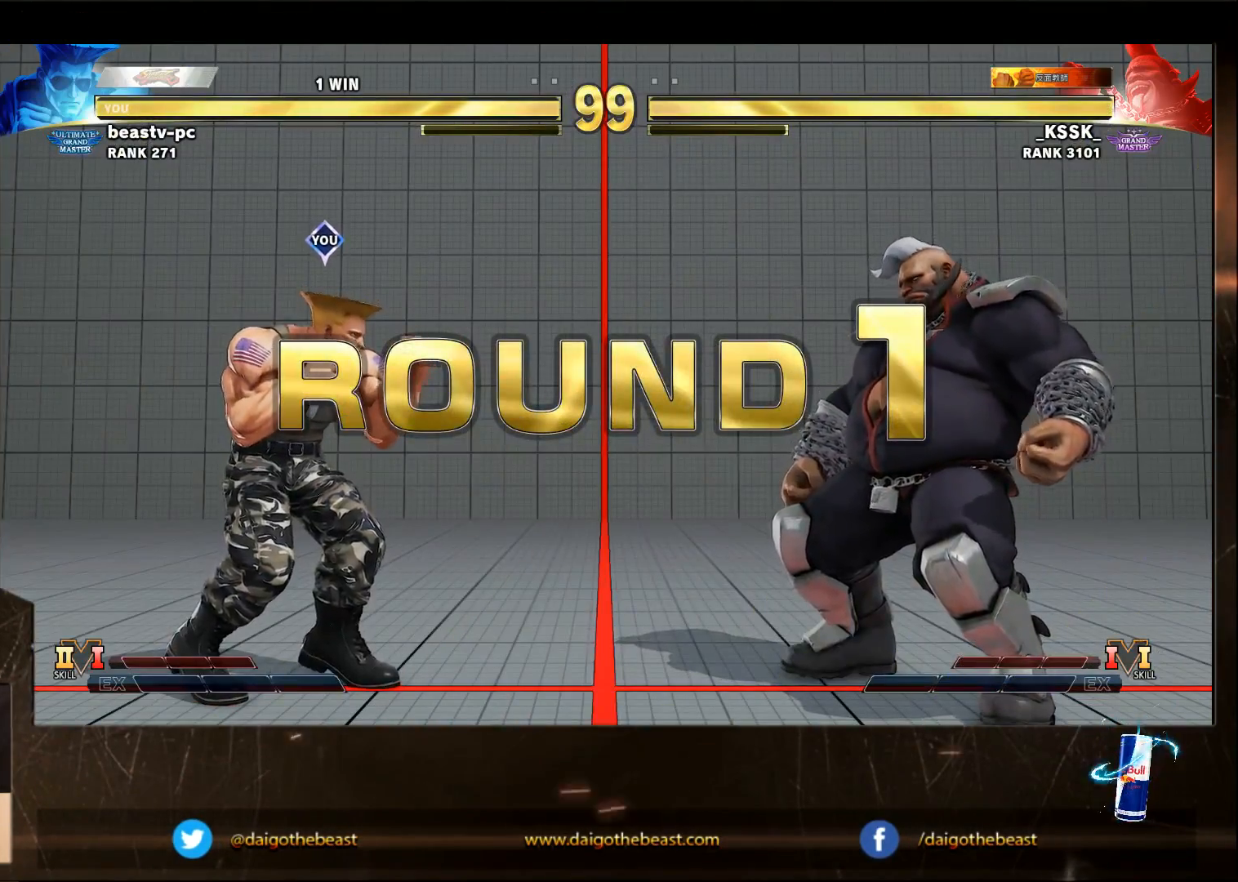
{"dt_ms": 500, "buttons": [], "left_stick": "down-left", "events": []}
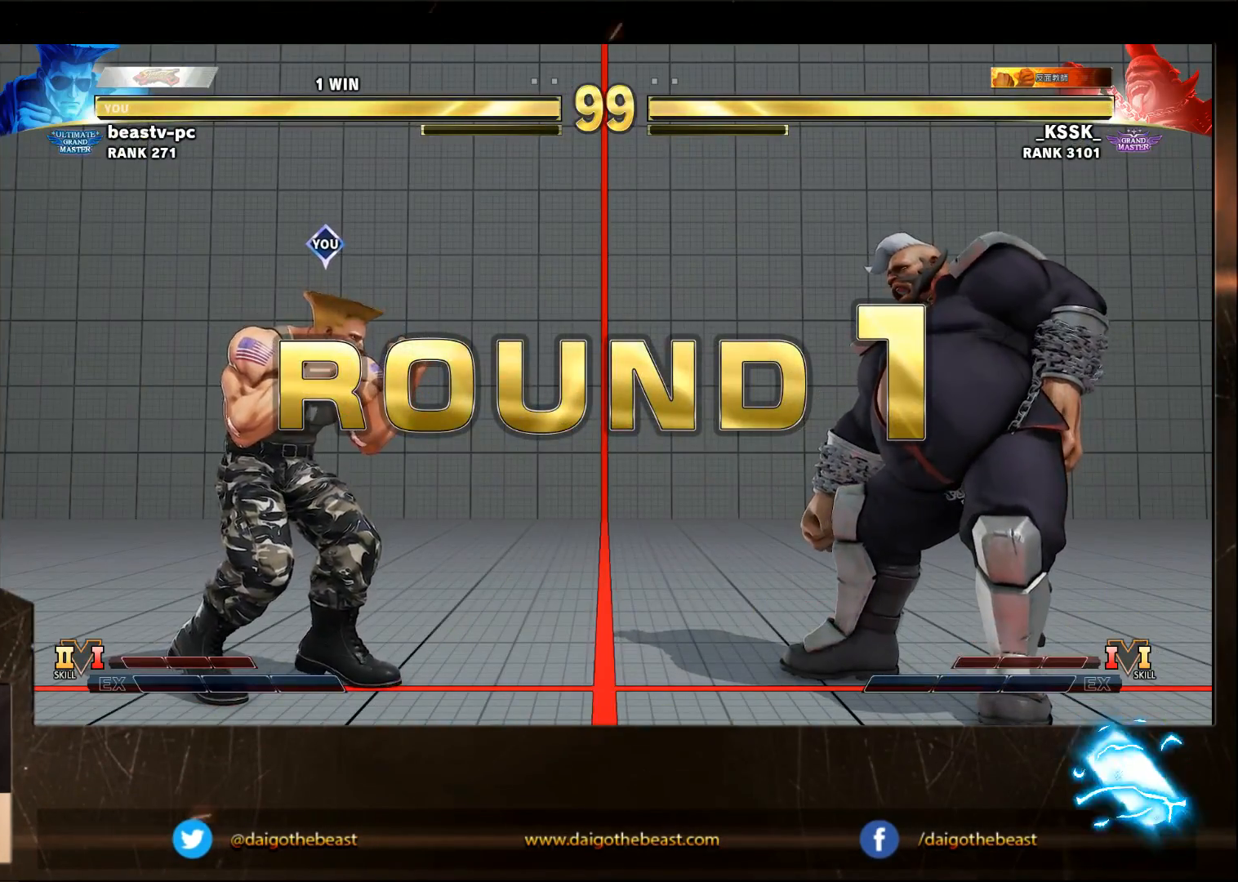
{"dt_ms": 500, "buttons": [], "left_stick": "down-left", "events": []}
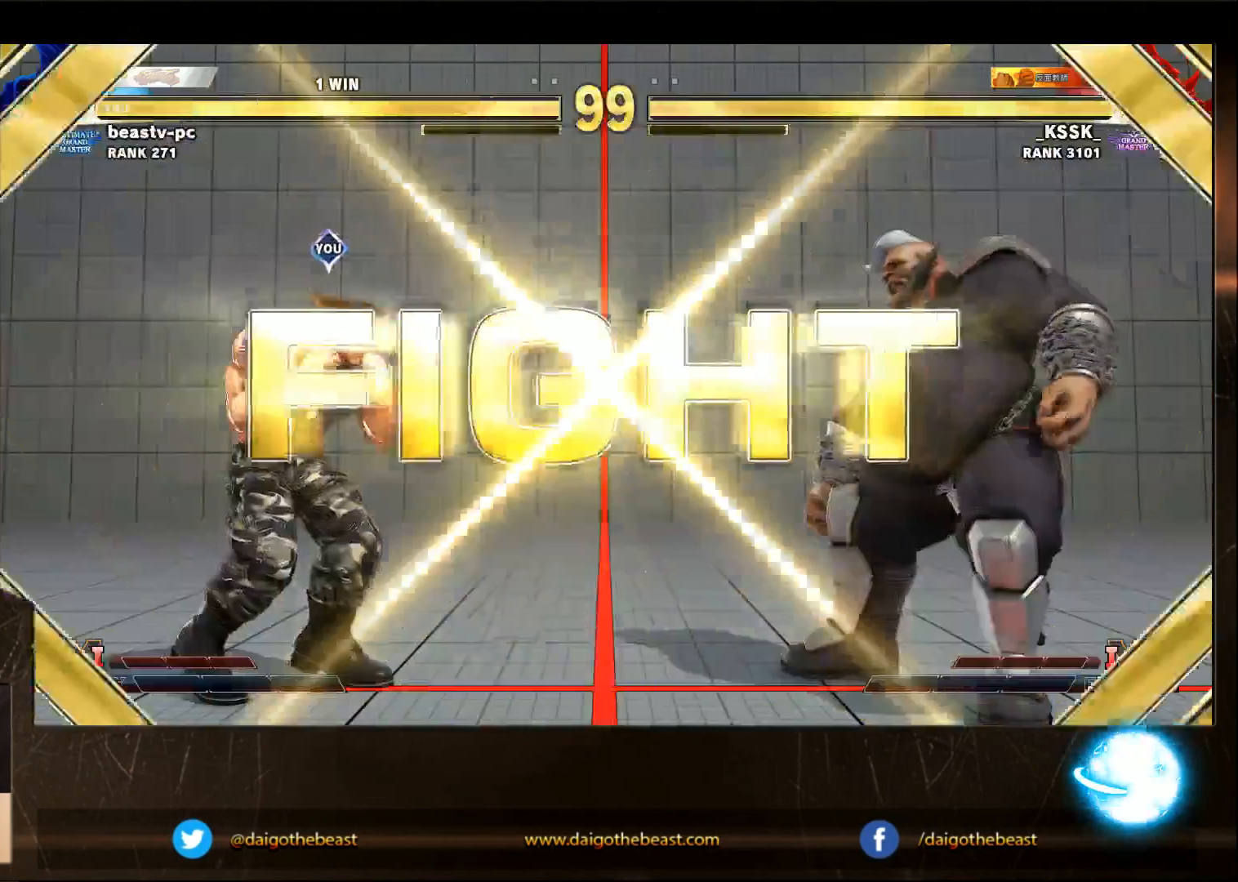
{"dt_ms": 500, "buttons": [], "left_stick": "down-left", "events": []}
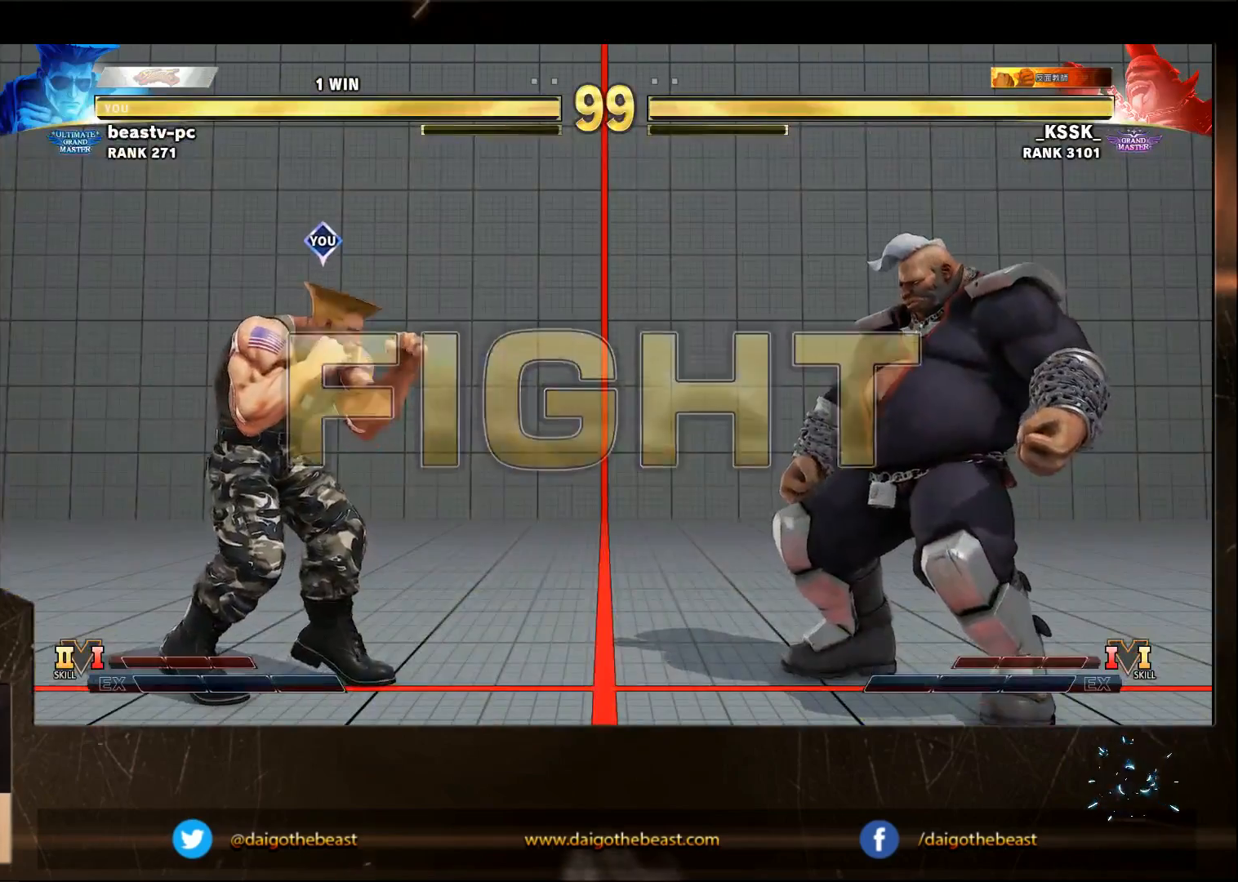
{"dt_ms": 500, "buttons": [], "left_stick": "right", "events": [[333, "SQUARE", "down"], [433, "SQUARE", "up"], [467, "left_stick", "right"]]}
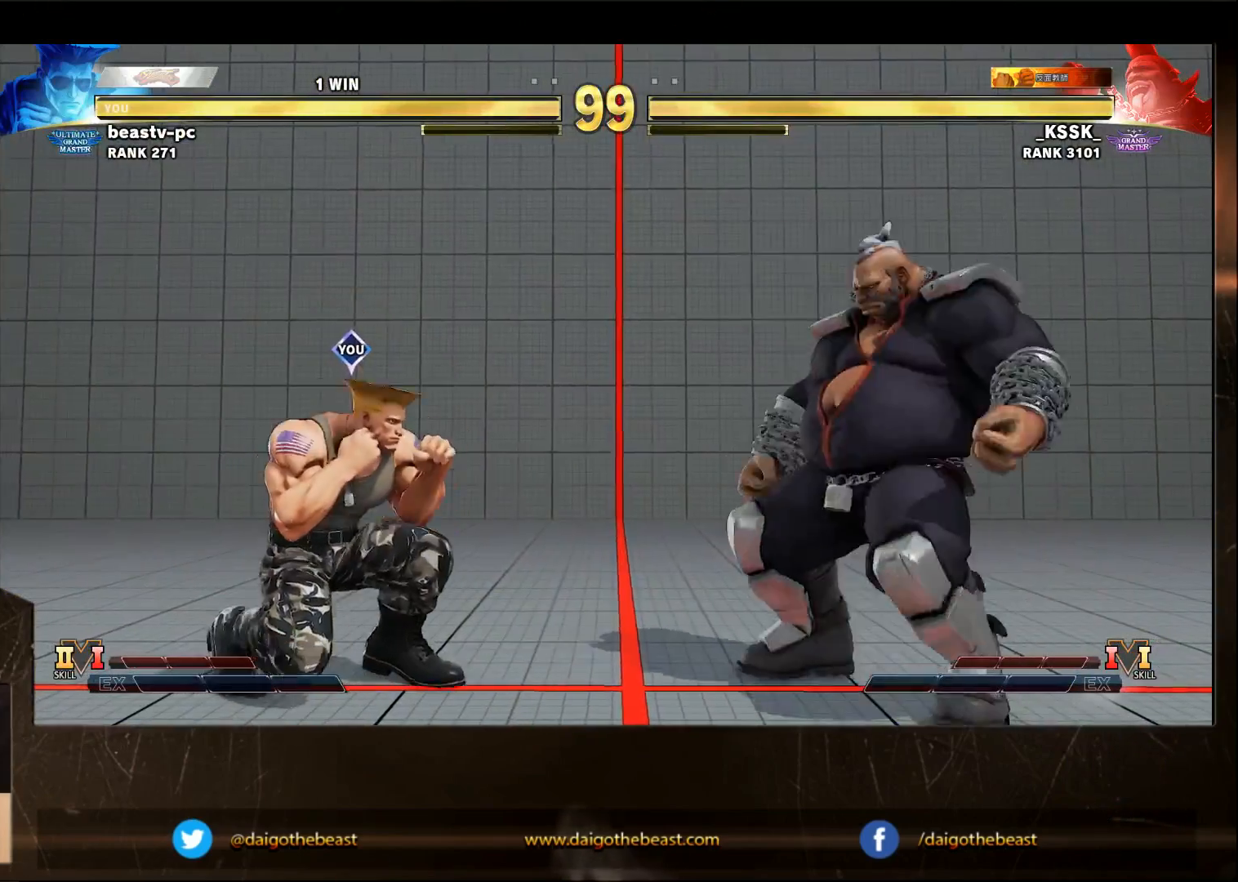
{"dt_ms": 500, "buttons": [], "left_stick": "down-left", "events": [[333, "CIRCLE", "down"], [333, "left_stick", "down-left"], [433, "CIRCLE", "up"]]}
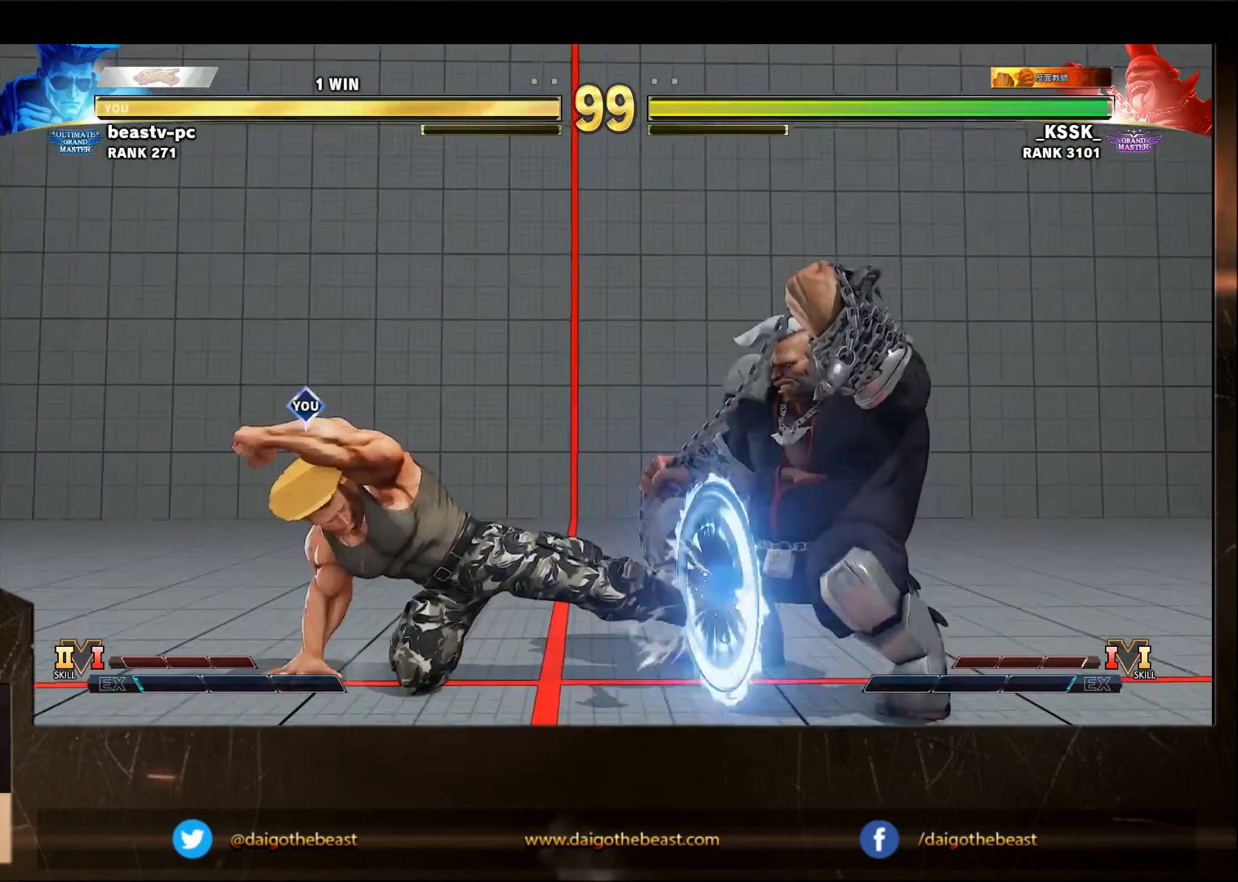
{"dt_ms": 1000, "buttons": [], "left_stick": "down-left"}
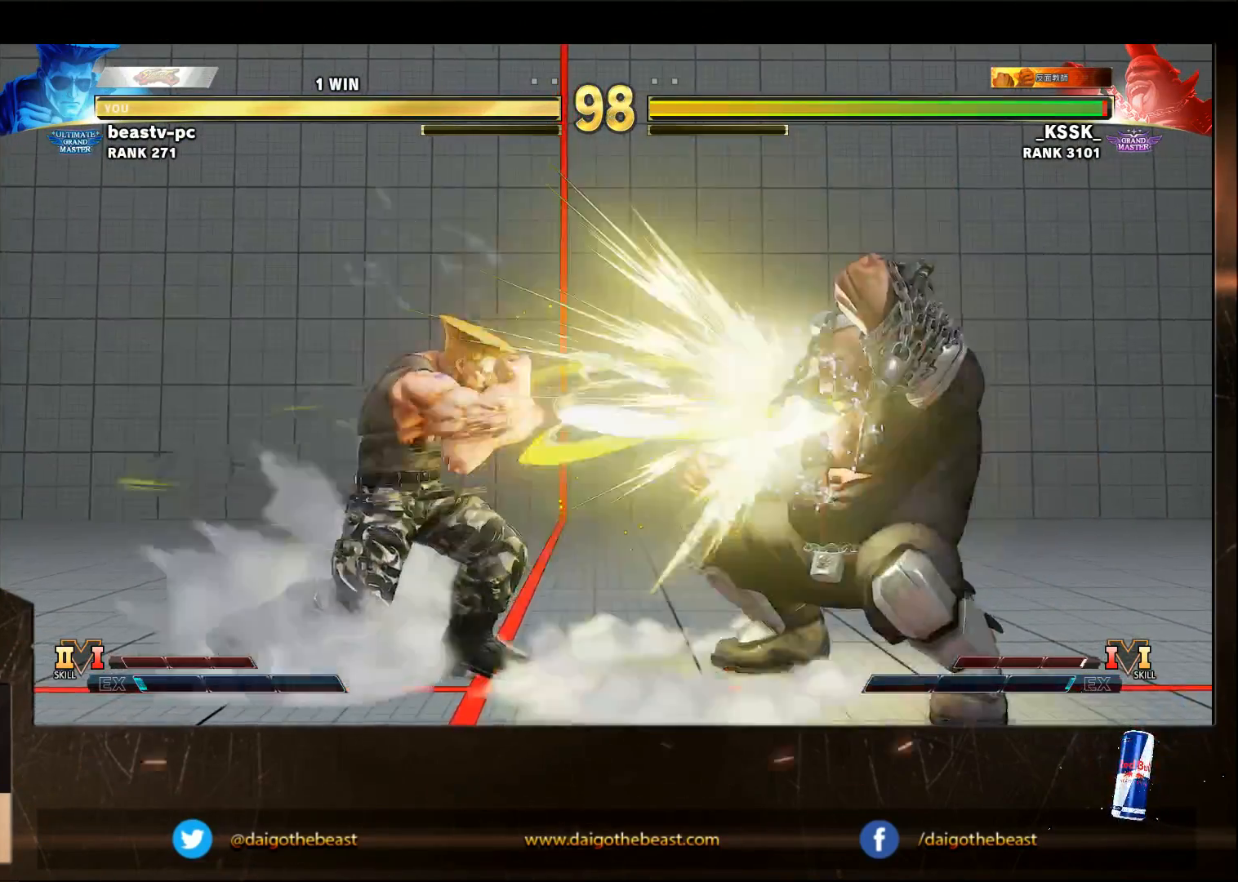
{"dt_ms": 500, "buttons": ["TRIANGLE"], "left_stick": "left", "events": [[367, "left_stick", "left"], [433, "TRIANGLE", "down"]]}
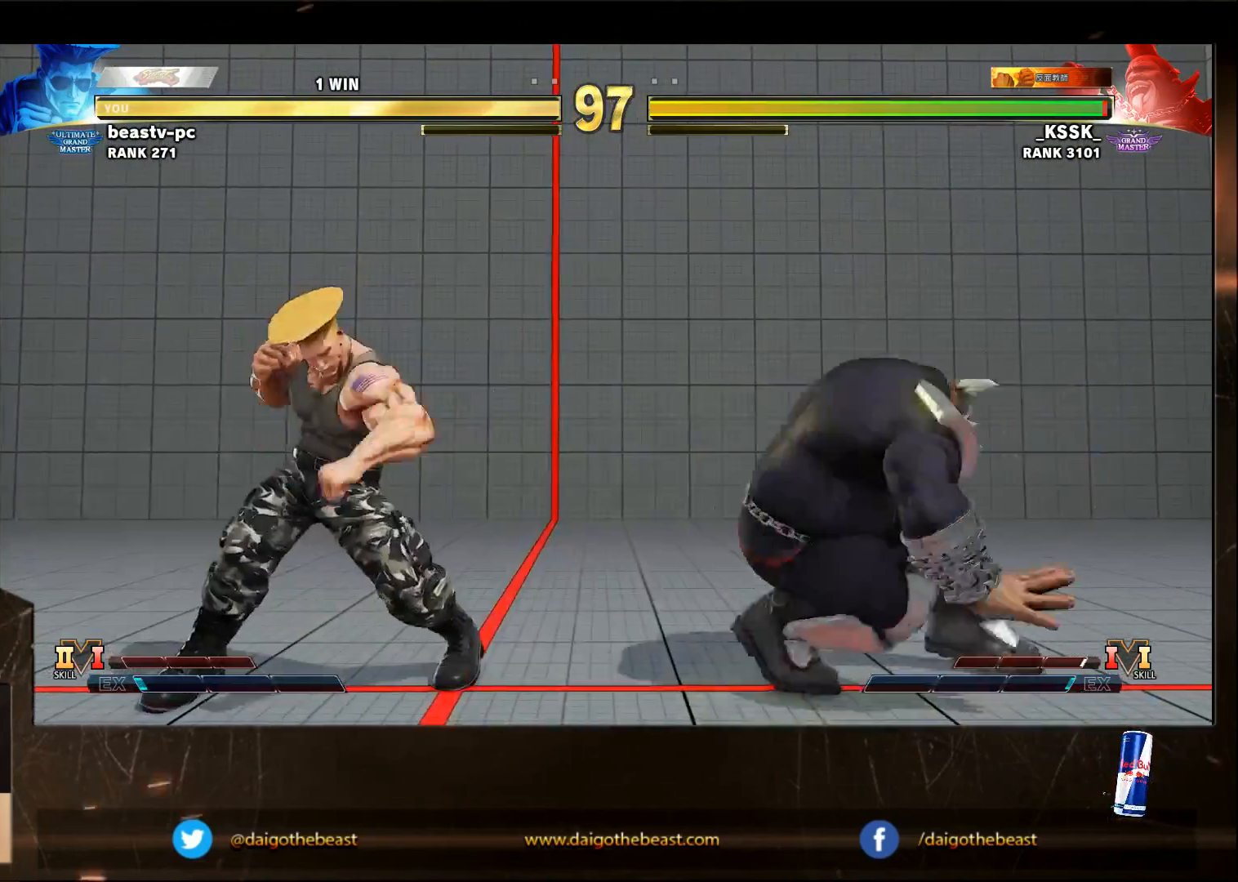
{"dt_ms": 500, "buttons": ["R1"], "left_stick": "down-left", "events": [[33, "TRIANGLE", "up"], [33, "left_stick", "down-left"], [367, "R1", "down"], [367, "left_stick", "center"], [417, "left_stick", "down-left"]]}
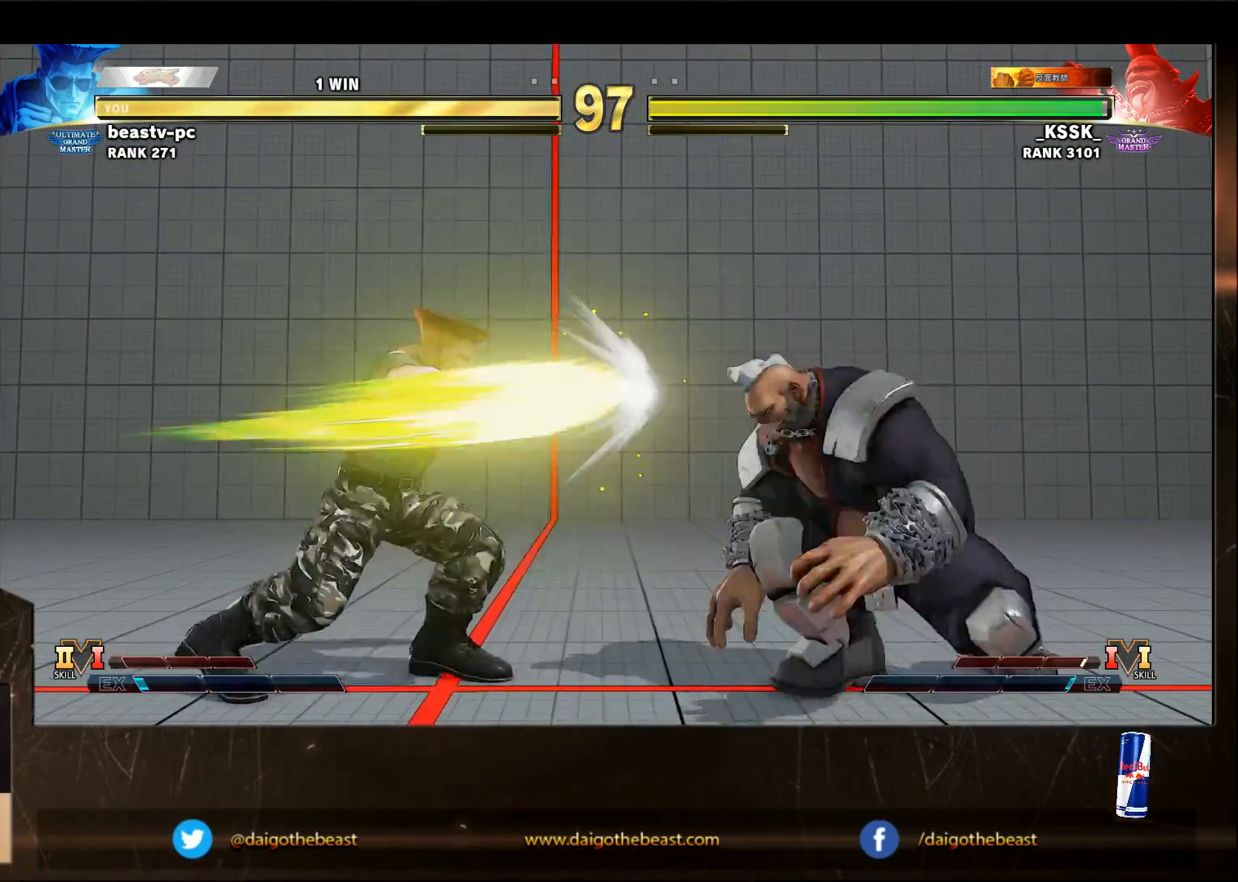
{"dt_ms": 500, "buttons": [], "left_stick": "down-left", "events": [[33, "R1", "up"]]}
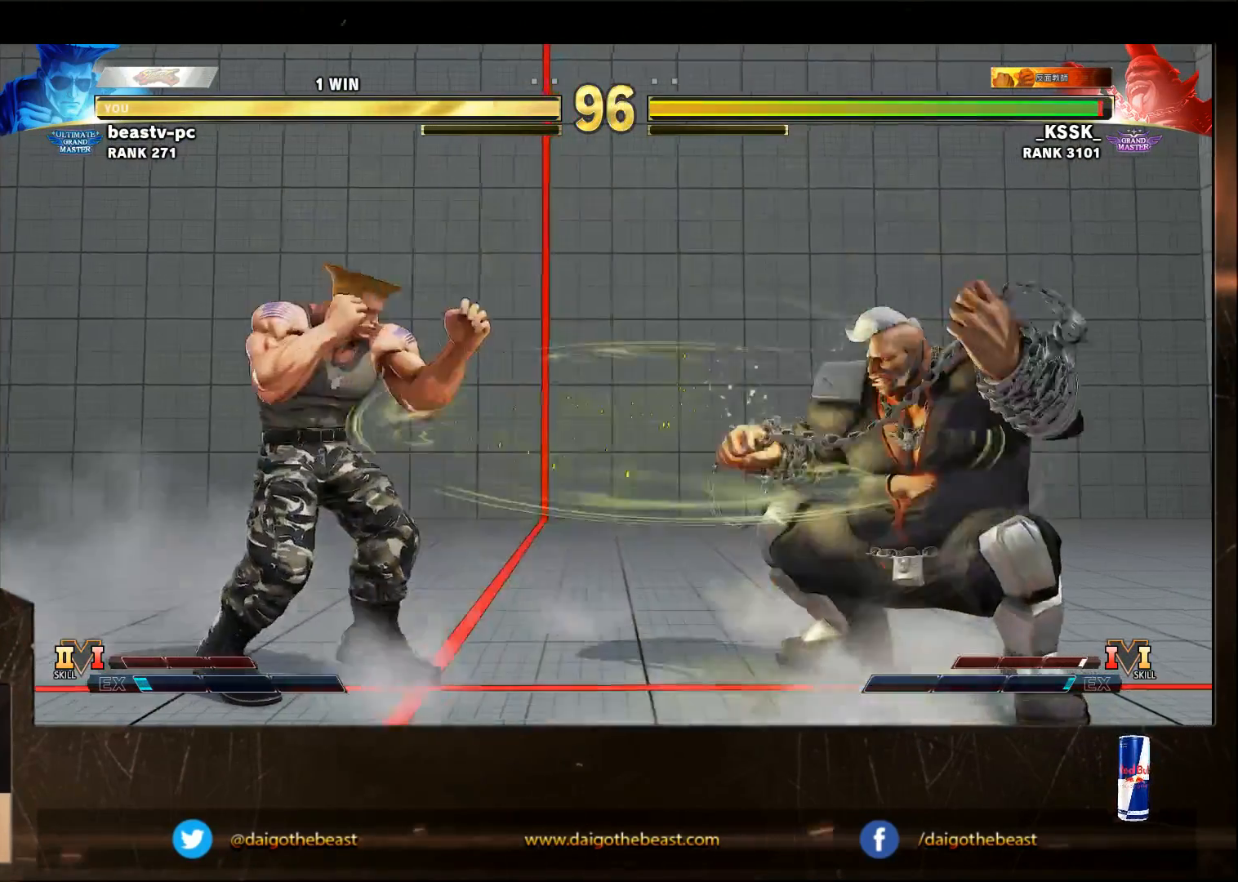
{"dt_ms": 500, "buttons": [], "left_stick": "down-left", "events": [[133, "TRIANGLE", "down"], [233, "TRIANGLE", "up"]]}
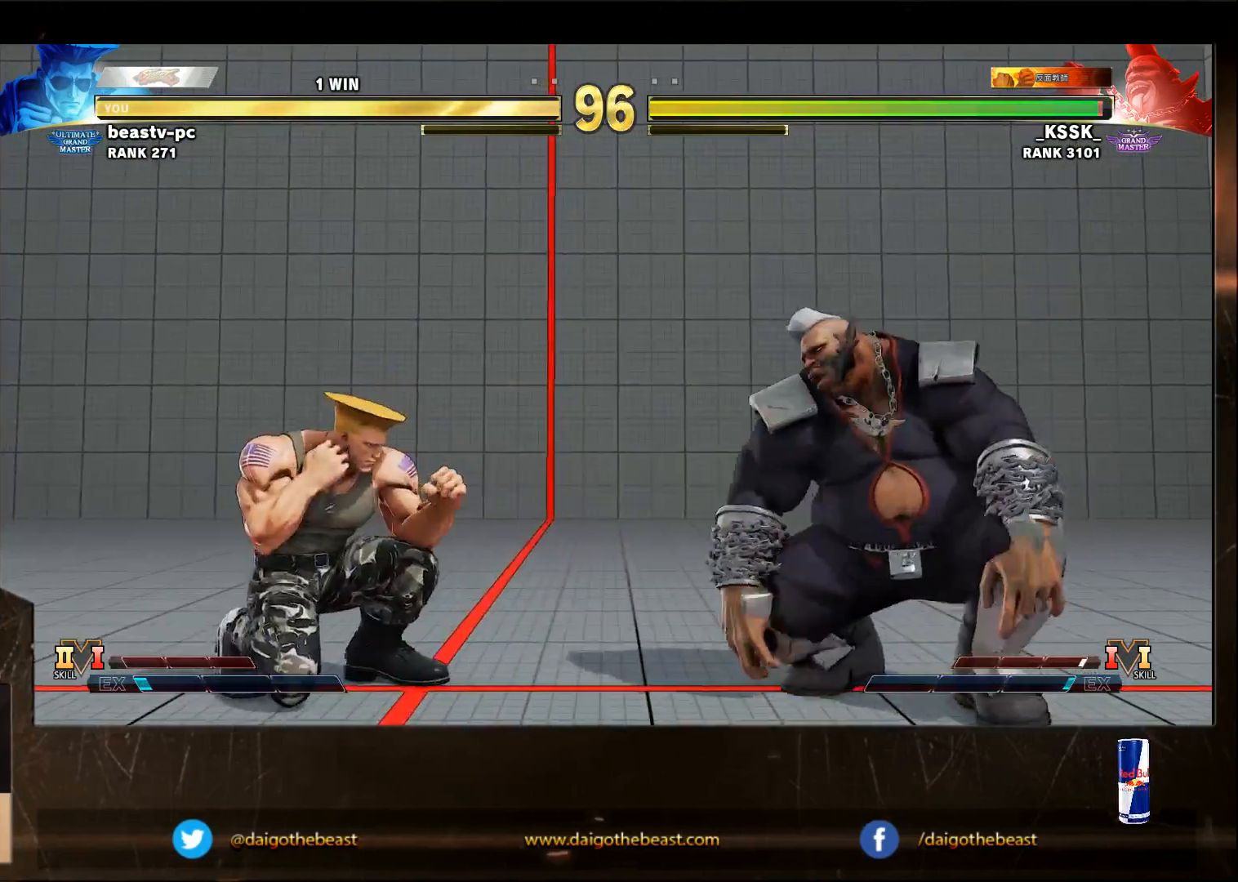
{"dt_ms": 500, "buttons": [], "left_stick": "down-left", "events": []}
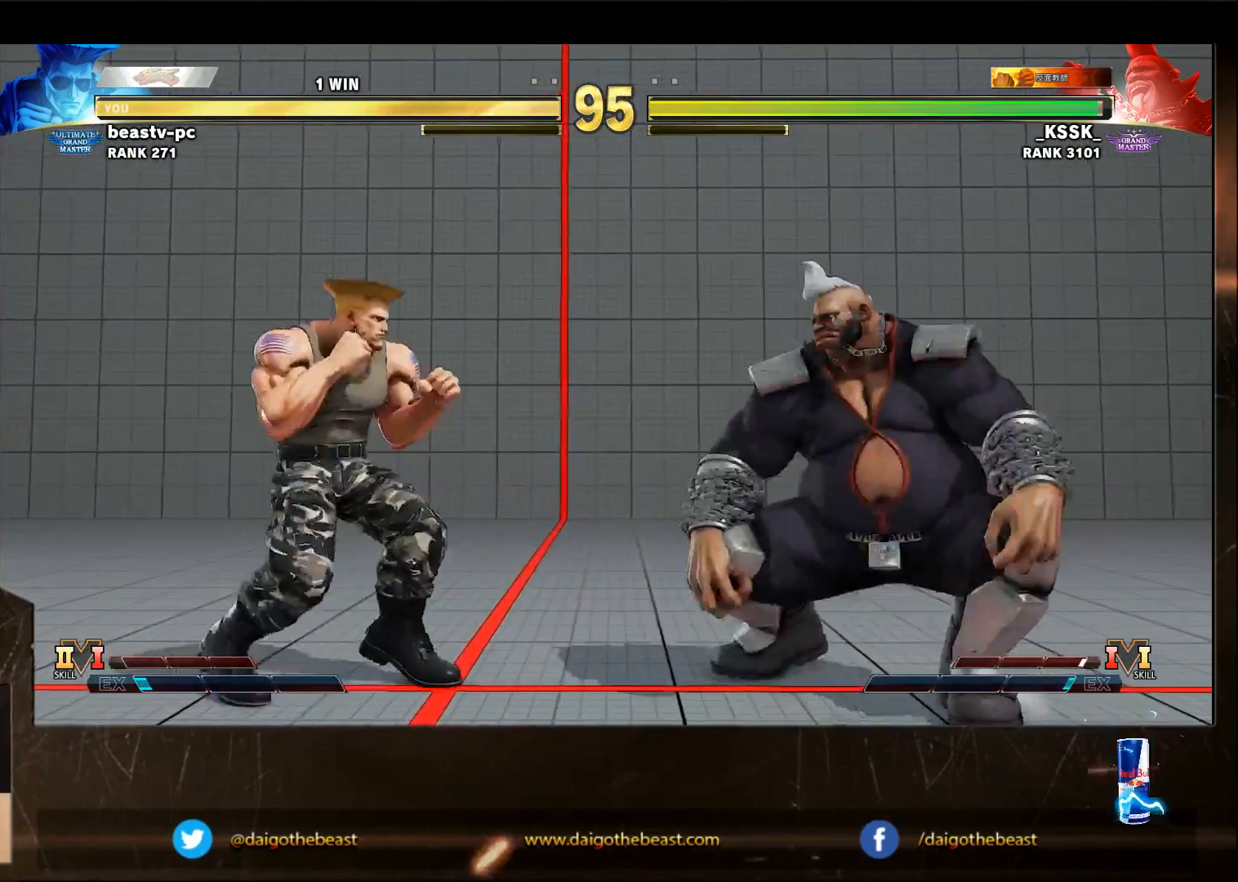
{"dt_ms": 500, "buttons": ["CIRCLE"], "left_stick": "down-left", "events": [[233, "left_stick", "right"], [467, "CIRCLE", "down"], [467, "left_stick", "down-left"]]}
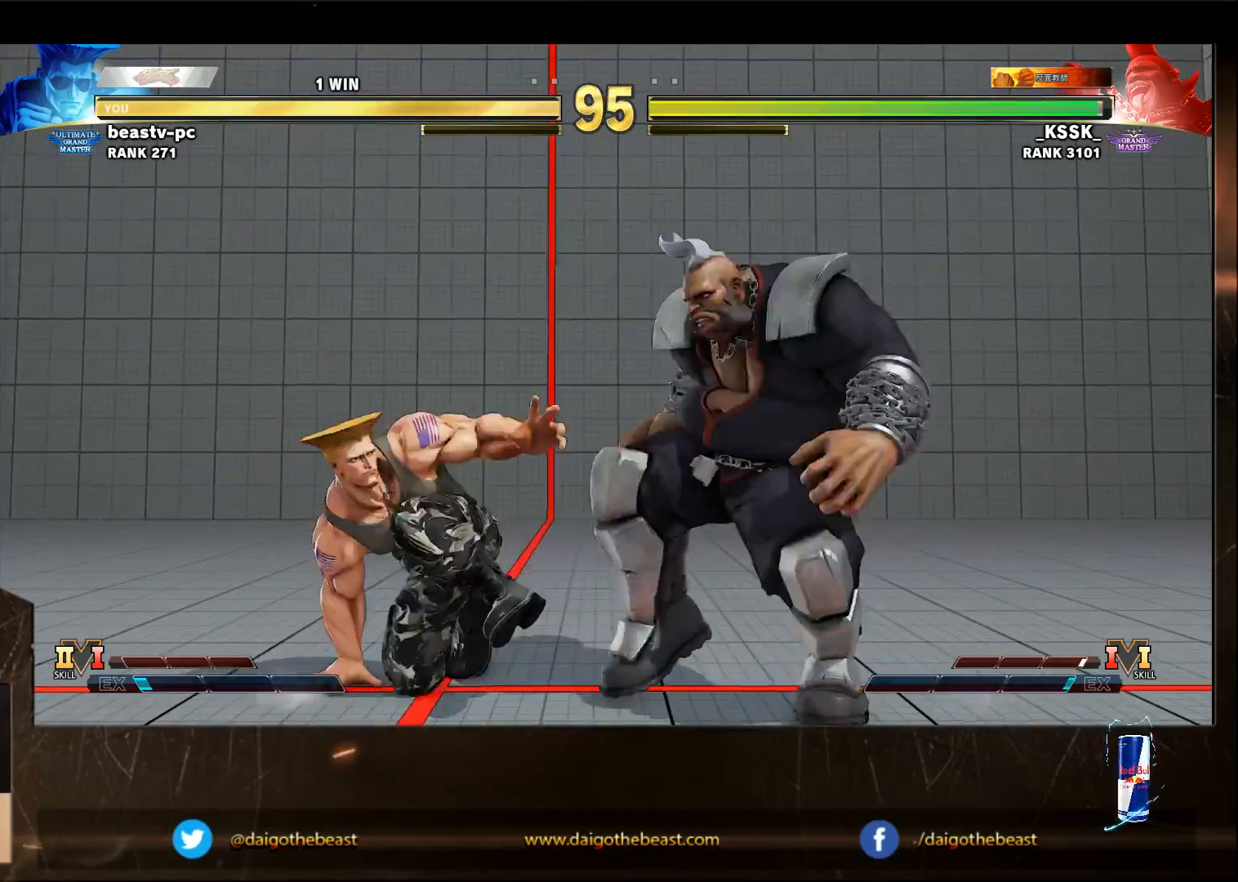
{"dt_ms": 500, "buttons": [], "left_stick": "down-left", "events": [[100, "CIRCLE", "up"]]}
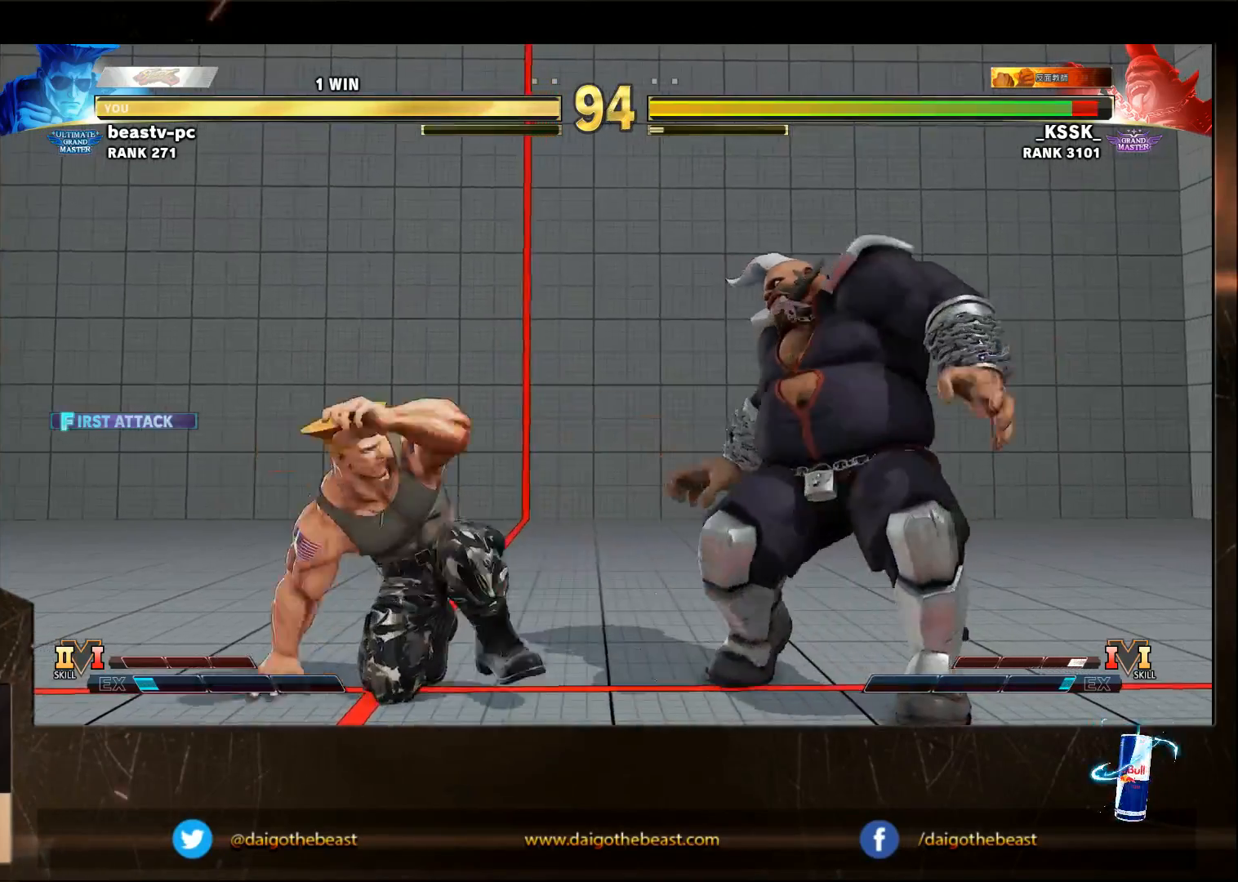
{"dt_ms": 500, "buttons": [], "left_stick": "down-left"}
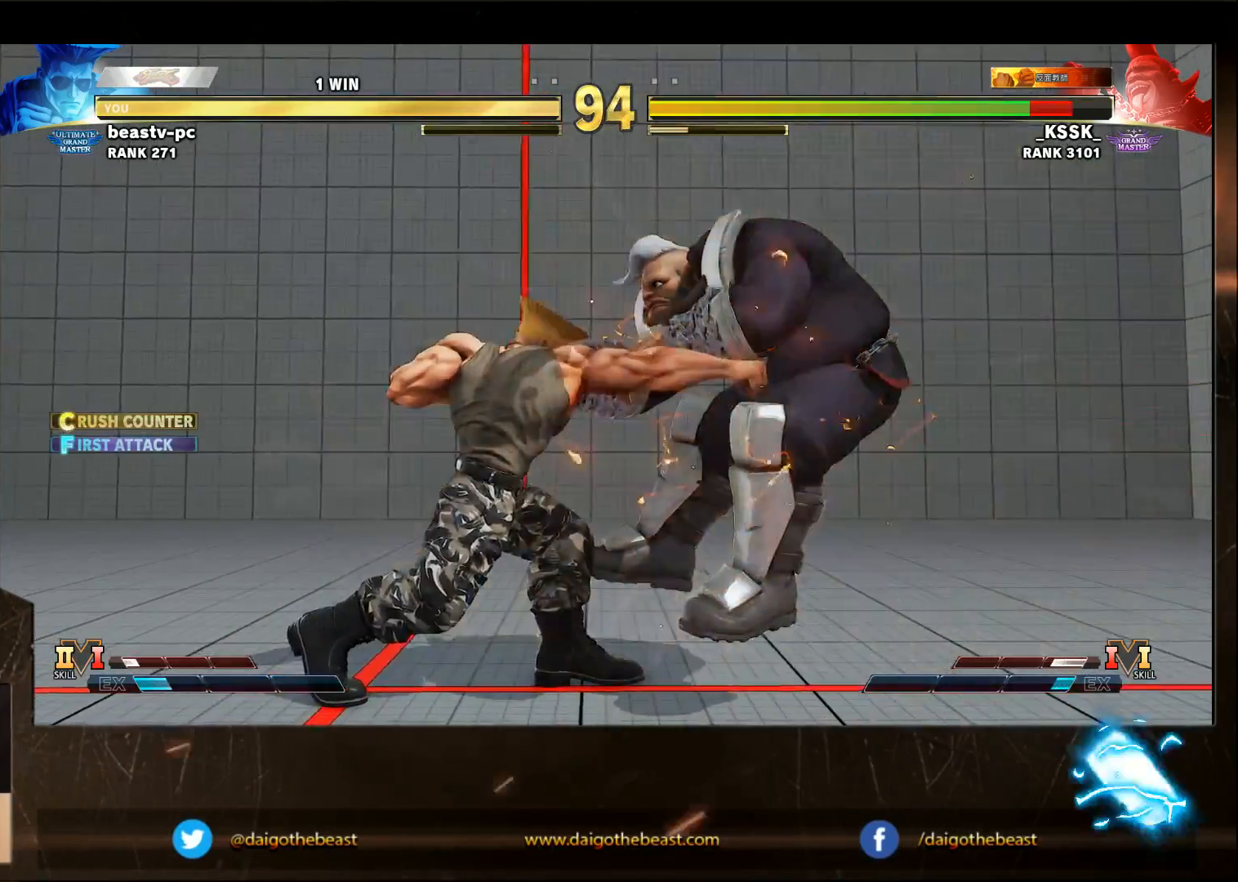
{"dt_ms": 500, "buttons": [], "left_stick": "right"}
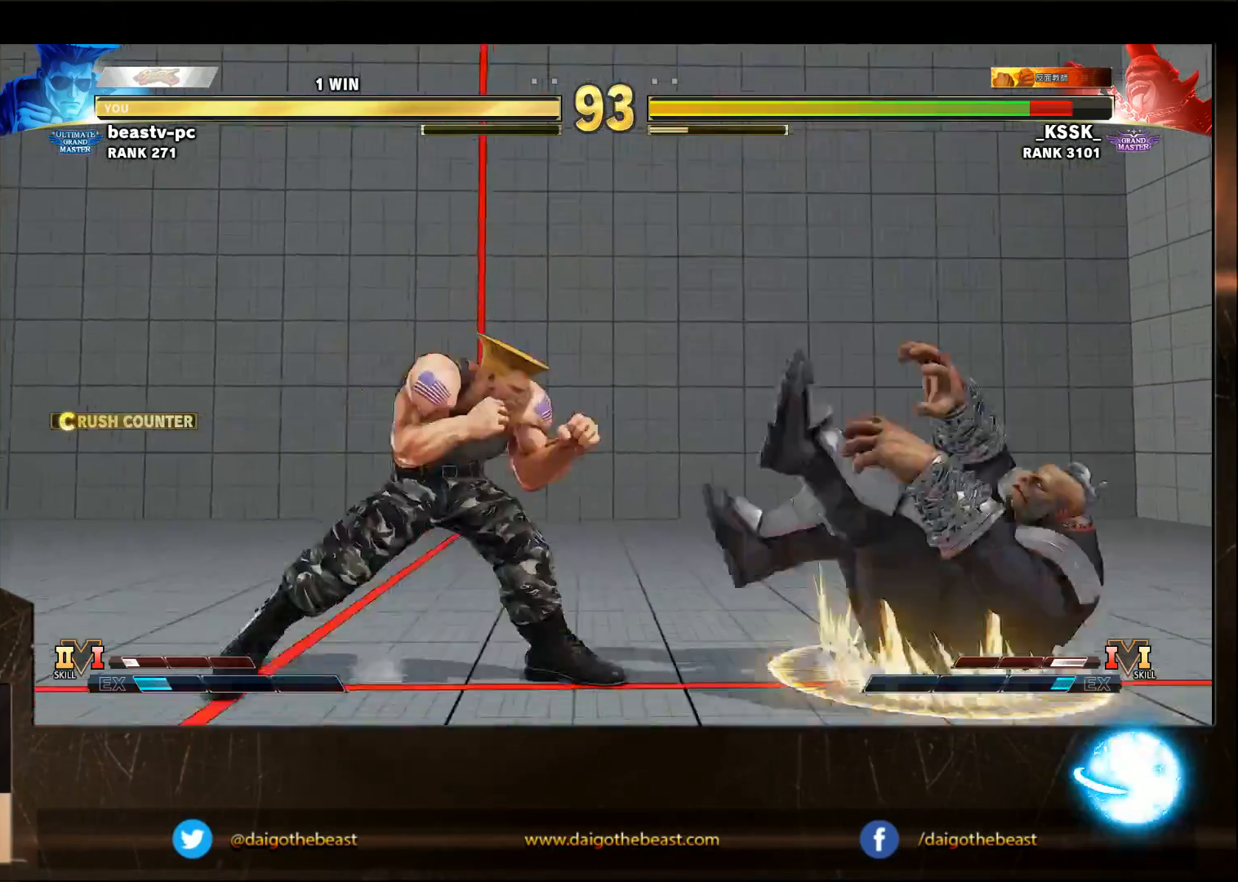
{"dt_ms": 500, "buttons": [], "left_stick": "down-left", "events": [[33, "left_stick", "center"], [133, "left_stick", "right"], [333, "left_stick", "down-left"]]}
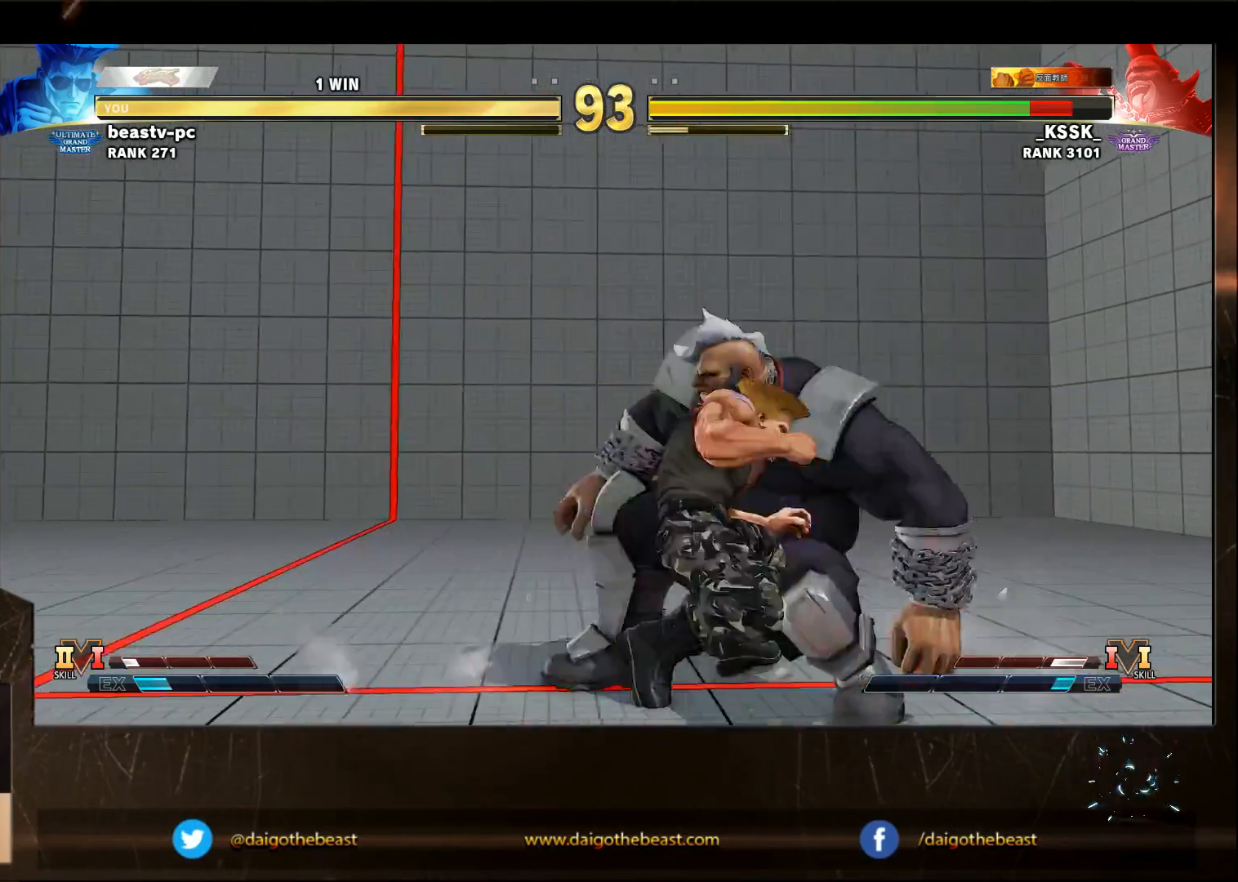
{"dt_ms": 500, "buttons": ["SQUARE"], "left_stick": "down-left", "events": [[33, "CROSS", "down"], [133, "CROSS", "up"], [333, "SQUARE", "down"]]}
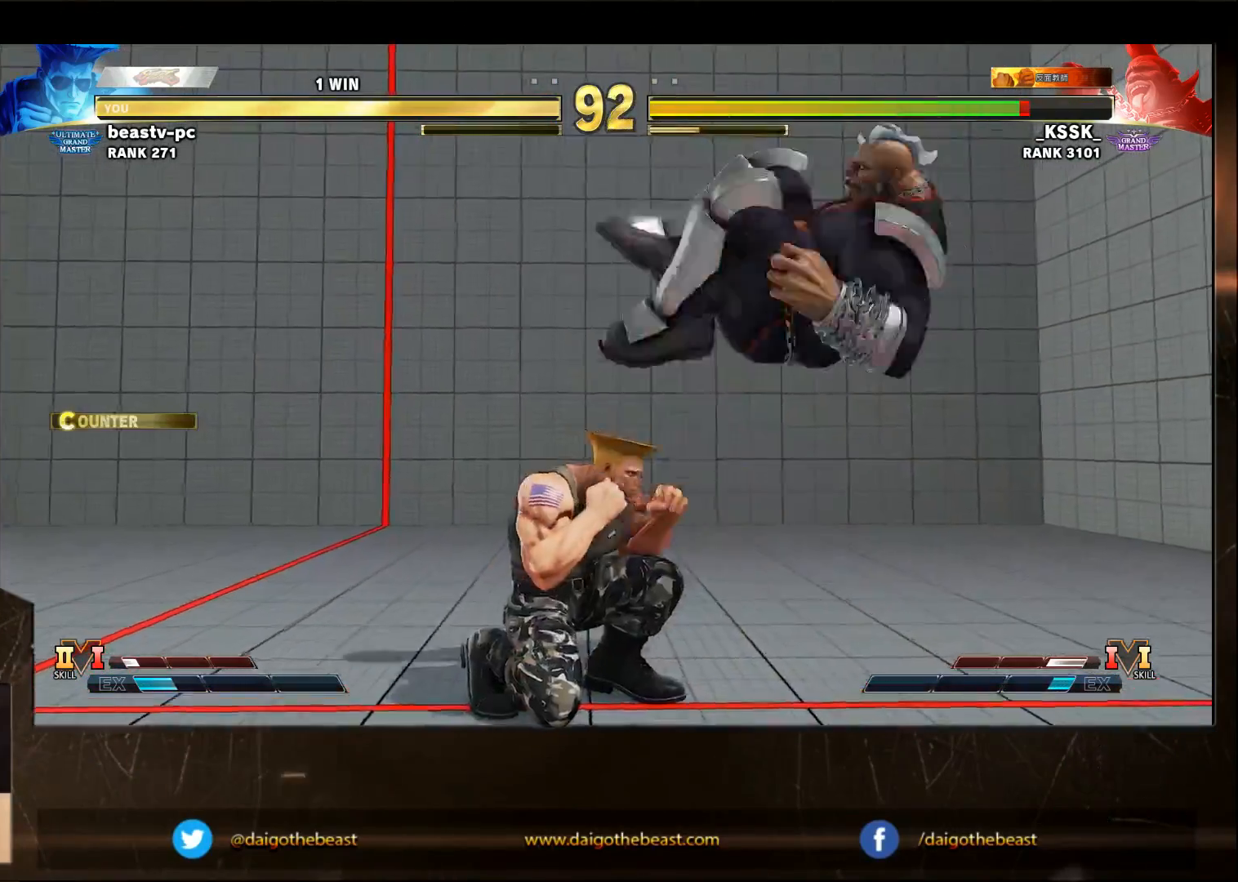
{"dt_ms": 500, "buttons": ["TRIANGLE"], "left_stick": "down-left", "events": [[33, "SQUARE", "up"], [133, "CROSS", "down"], [233, "CROSS", "up"], [433, "TRIANGLE", "down"]]}